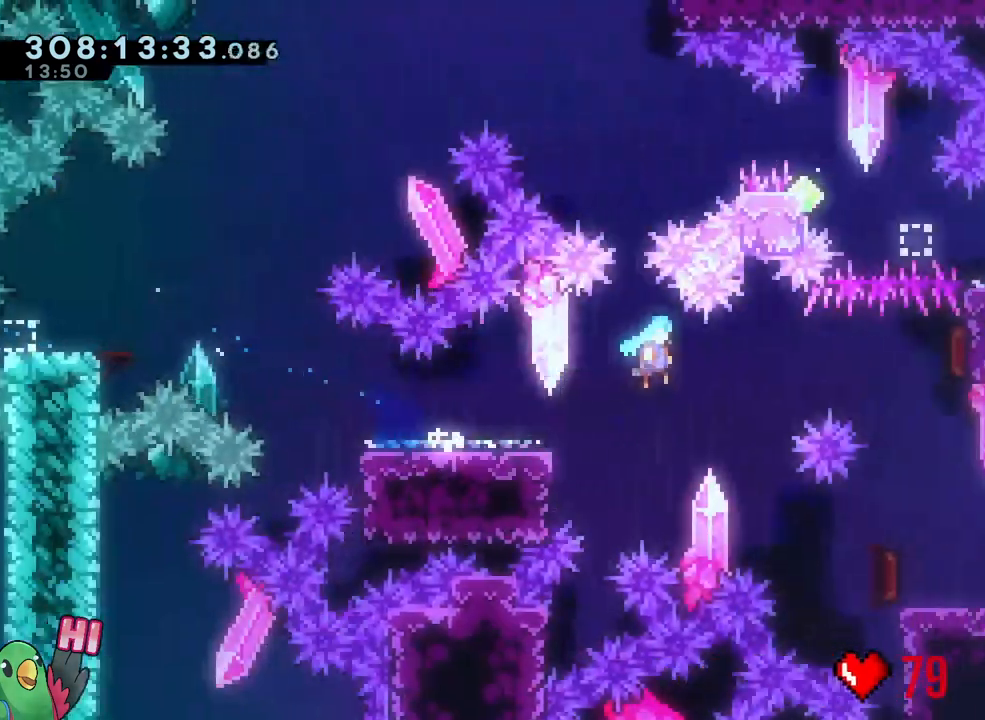
Gameplay with a controller (Nintendo layout); each line is a JSON object with the inputs held at the frame after it. "events" lists button and stick changes between this image and that frame as [ms after this image, input, new state], when the widget could be followed in between. Not read: HOME L3 START.
{"buttons": ["B", "L2"], "left_stick": "down-right", "right_stick": "center"}
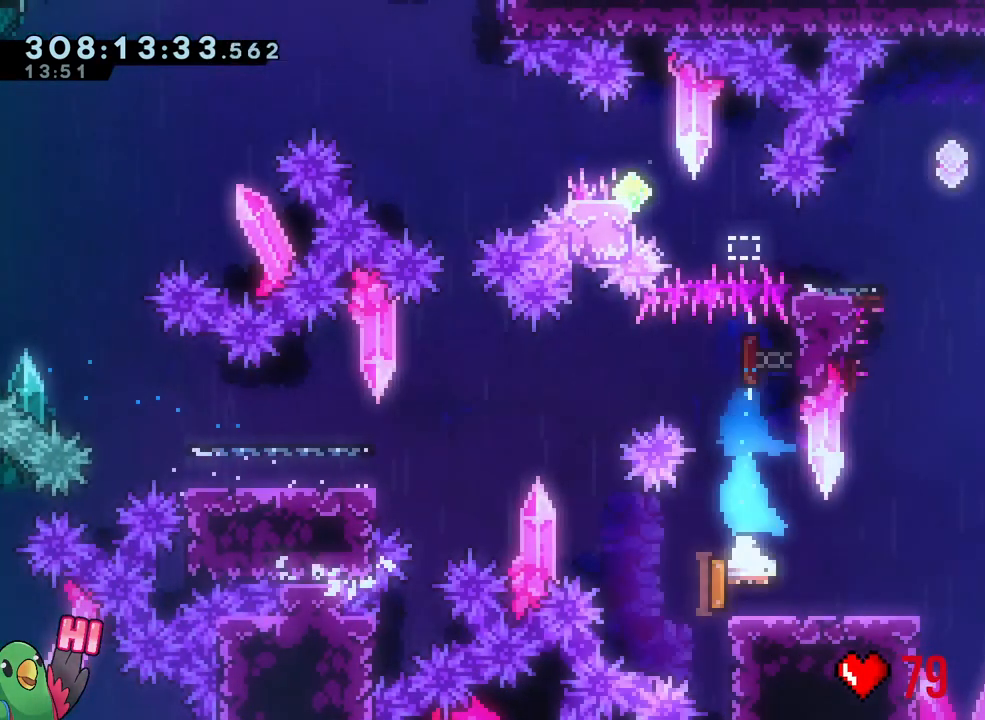
{"buttons": ["B", "L1", "R1"], "left_stick": "right", "right_stick": "center", "events": [[33, "R1", "down"], [33, "Y", "down"], [150, "Y", "up"], [167, "B", "up"], [167, "L2", "up"], [217, "B", "down"], [250, "R1", "up"], [267, "left_stick", "right"], [300, "R1", "down"], [483, "L1", "down"]]}
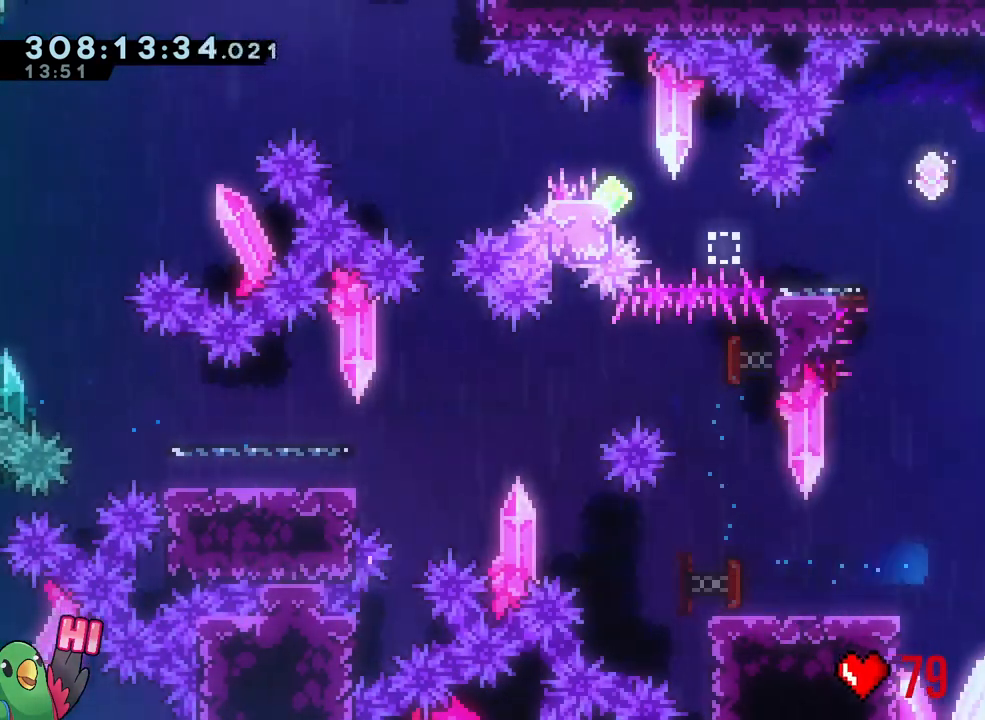
{"buttons": ["L1", "R2"], "left_stick": "center", "right_stick": "center", "events": [[33, "L1", "up"], [117, "R1", "up"], [150, "B", "up"], [250, "left_stick", "center"], [267, "R2", "down"], [317, "L1", "down"]]}
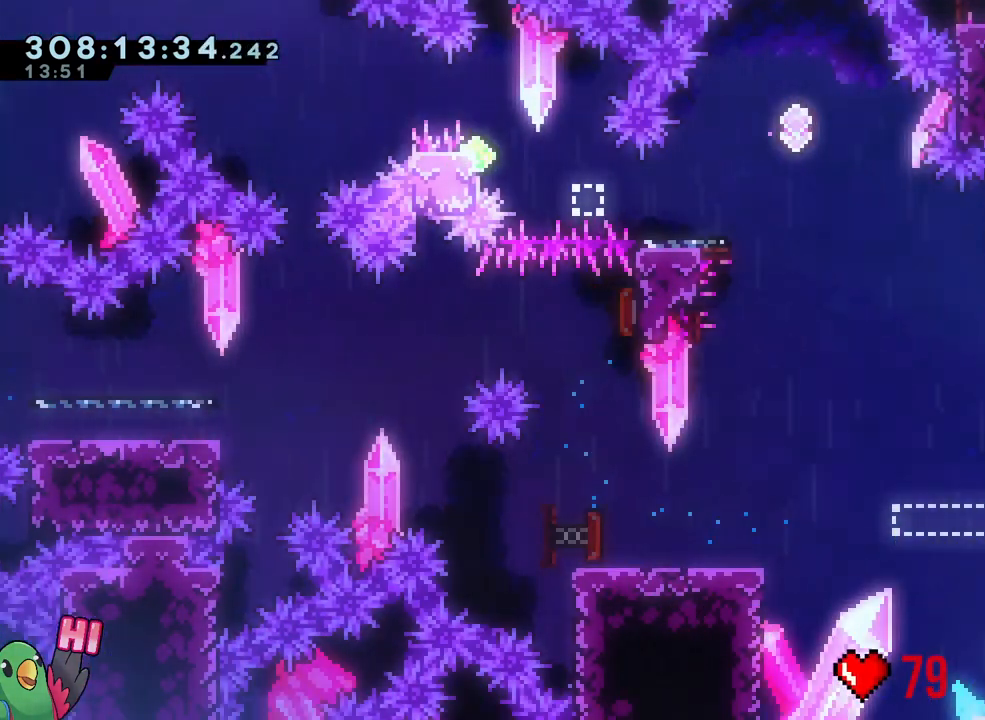
{"buttons": ["L2", "R1"], "left_stick": "right", "right_stick": "center"}
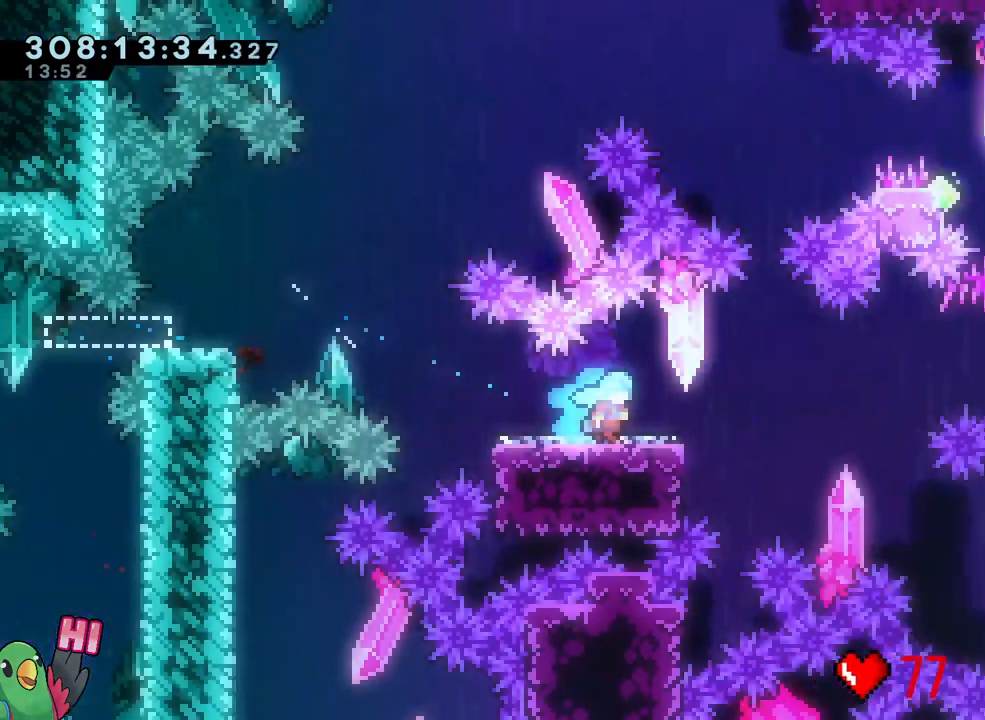
{"buttons": ["Y", "L2", "R1"], "left_stick": "down", "right_stick": "center", "events": [[133, "B", "down"], [383, "B", "up"], [383, "left_stick", "down"], [417, "Y", "down"]]}
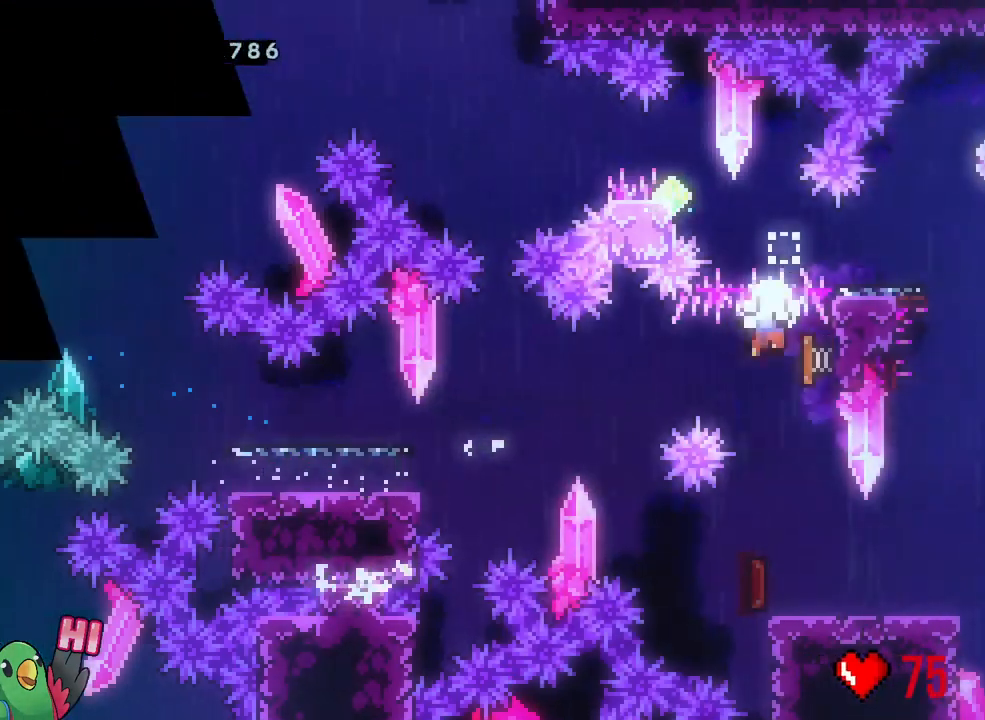
{"buttons": ["R2"], "left_stick": "center", "right_stick": "center", "events": [[100, "Y", "up"], [217, "left_stick", "down-right"], [300, "R1", "up"], [383, "L2", "up"], [450, "R2", "down"], [450, "left_stick", "center"]]}
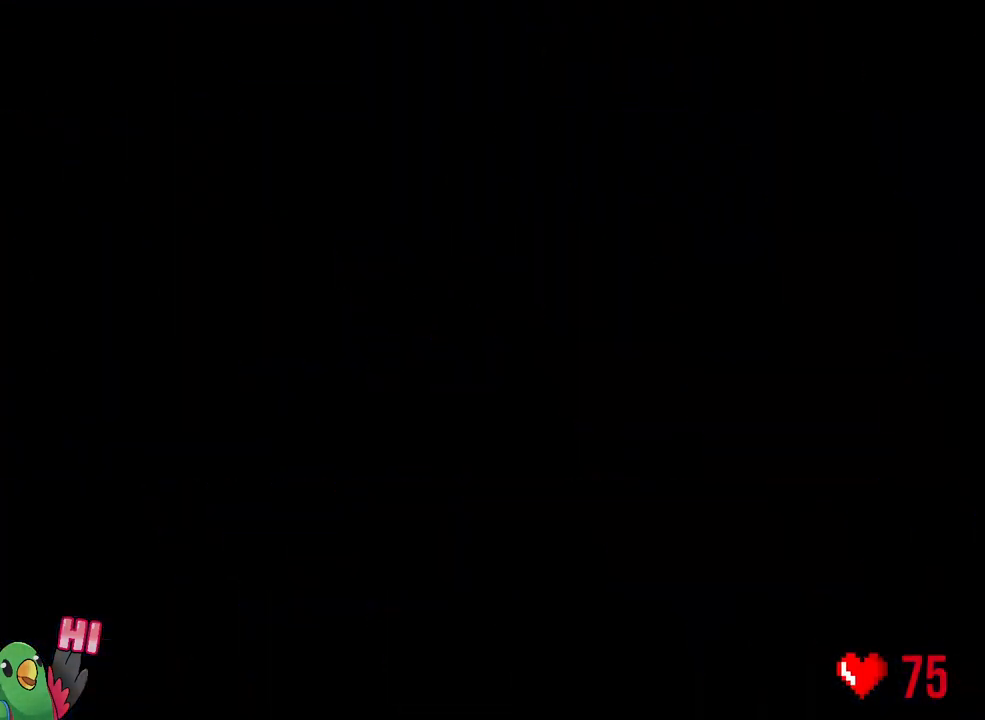
{"buttons": ["L2", "R1"], "left_stick": "right", "right_stick": "center", "events": [[67, "R2", "up"], [400, "R1", "down"], [400, "left_stick", "right"], [417, "L2", "down"]]}
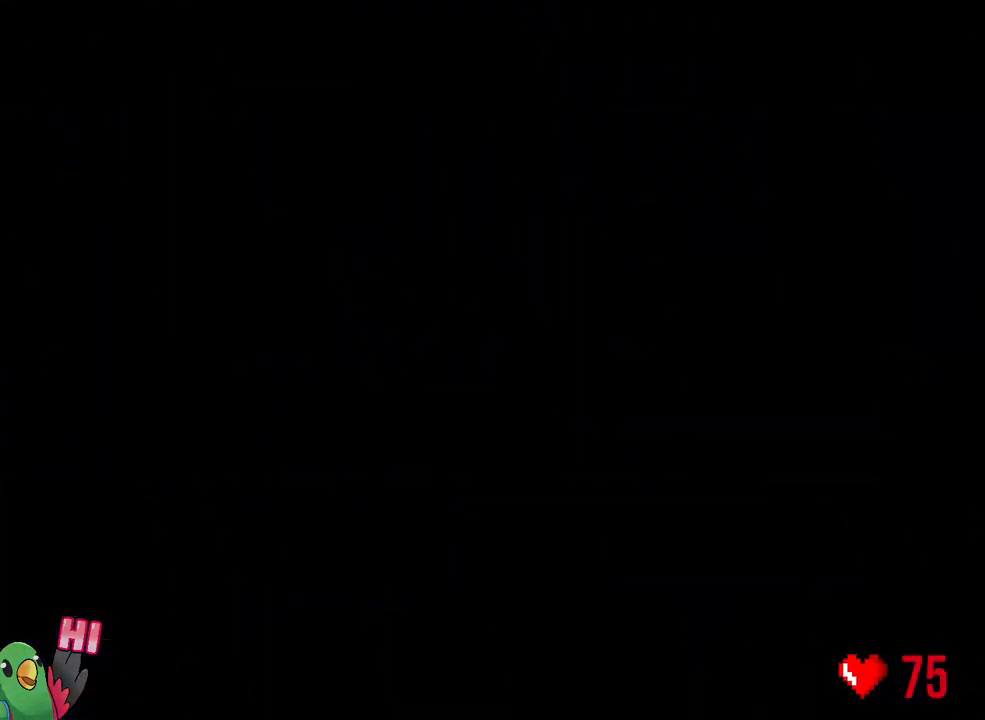
{"buttons": ["L2", "R1"], "left_stick": "right", "right_stick": "center", "events": [[333, "B", "down"], [433, "R2", "down"], [483, "R2", "up"], [500, "B", "up"]]}
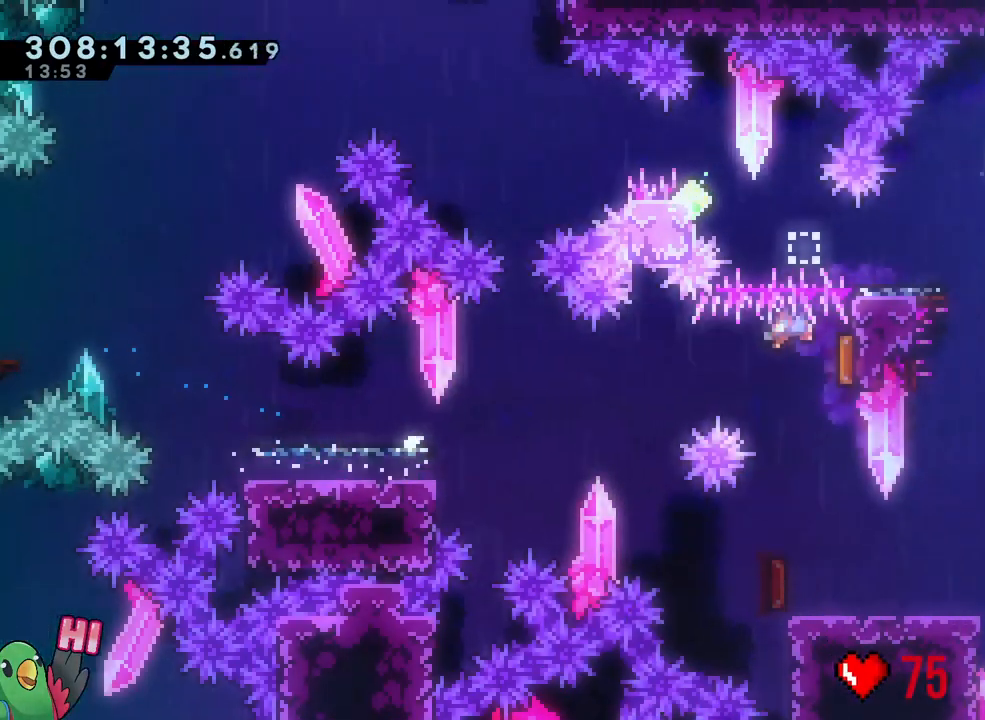
{"buttons": ["DPAD_LEFT"], "left_stick": "down", "right_stick": "center", "events": [[17, "left_stick", "down-right"], [50, "DPAD_LEFT", "down"], [133, "Y", "down"], [133, "left_stick", "down"], [250, "Y", "up"], [283, "DPAD_LEFT", "up"], [350, "DPAD_LEFT", "down"], [383, "R1", "up"], [450, "L2", "up"]]}
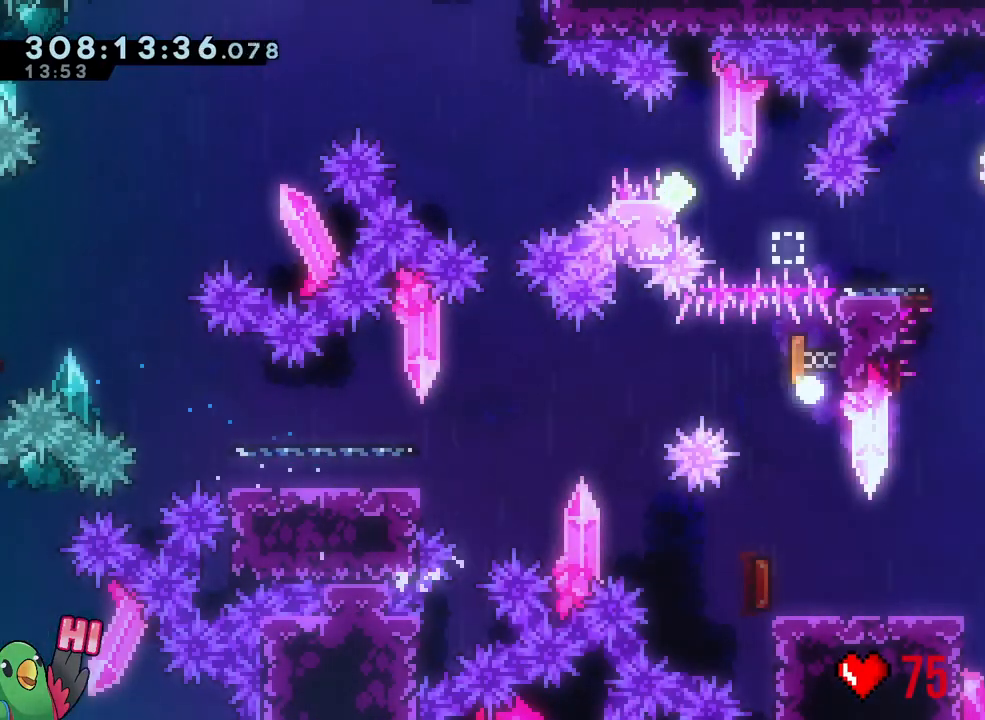
{"buttons": ["DPAD_LEFT"], "left_stick": "center", "right_stick": "center"}
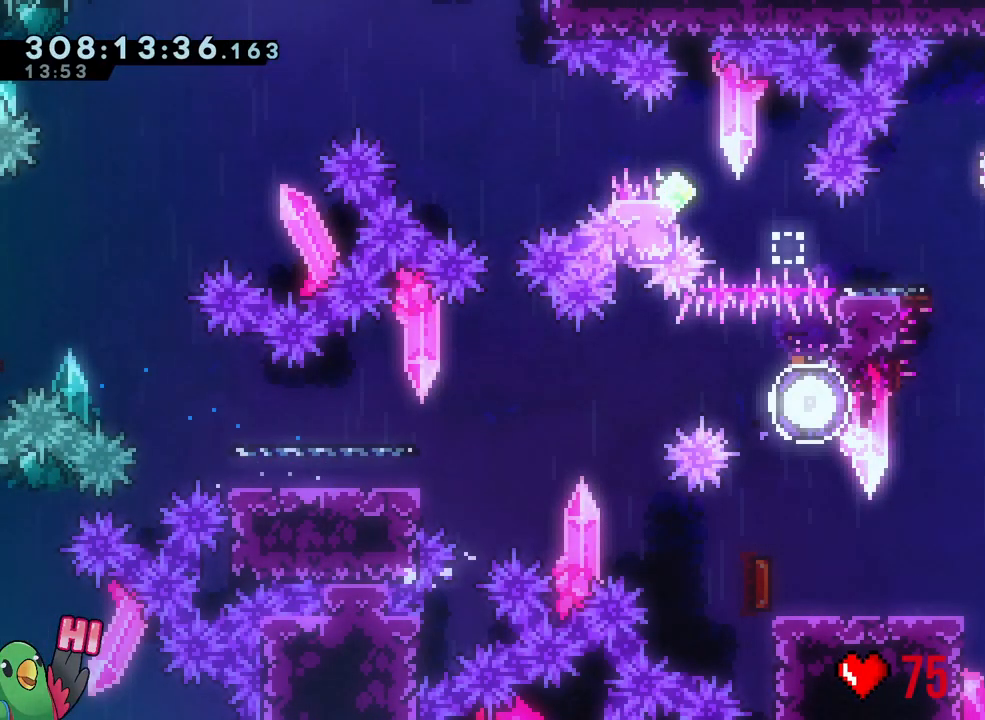
{"buttons": ["B", "L2", "R1"], "left_stick": "right", "right_stick": "center", "events": [[167, "R1", "down"], [167, "left_stick", "right"], [217, "L2", "down"], [250, "DPAD_LEFT", "up"], [483, "B", "down"]]}
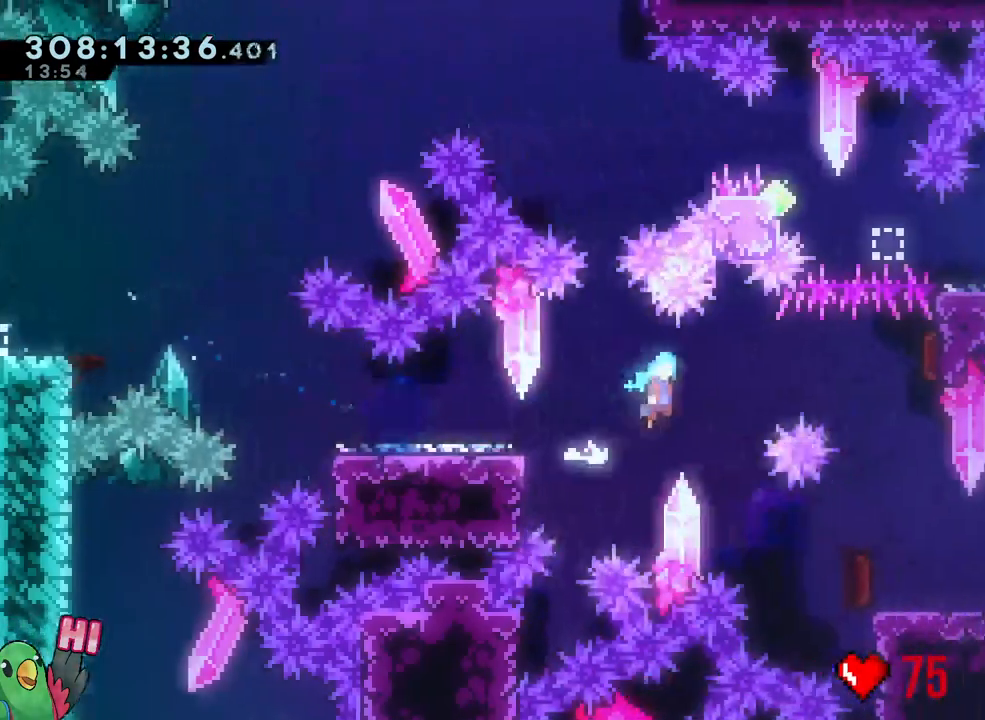
{"buttons": ["Y", "L2", "R1"], "left_stick": "down-right", "right_stick": "center", "events": [[83, "DPAD_RIGHT", "down"], [117, "B", "up"], [133, "DPAD_RIGHT", "up"], [200, "left_stick", "down"], [217, "Y", "down"], [350, "Y", "up"], [400, "R1", "up"], [450, "left_stick", "down-right"], [467, "R1", "down"], [500, "Y", "down"]]}